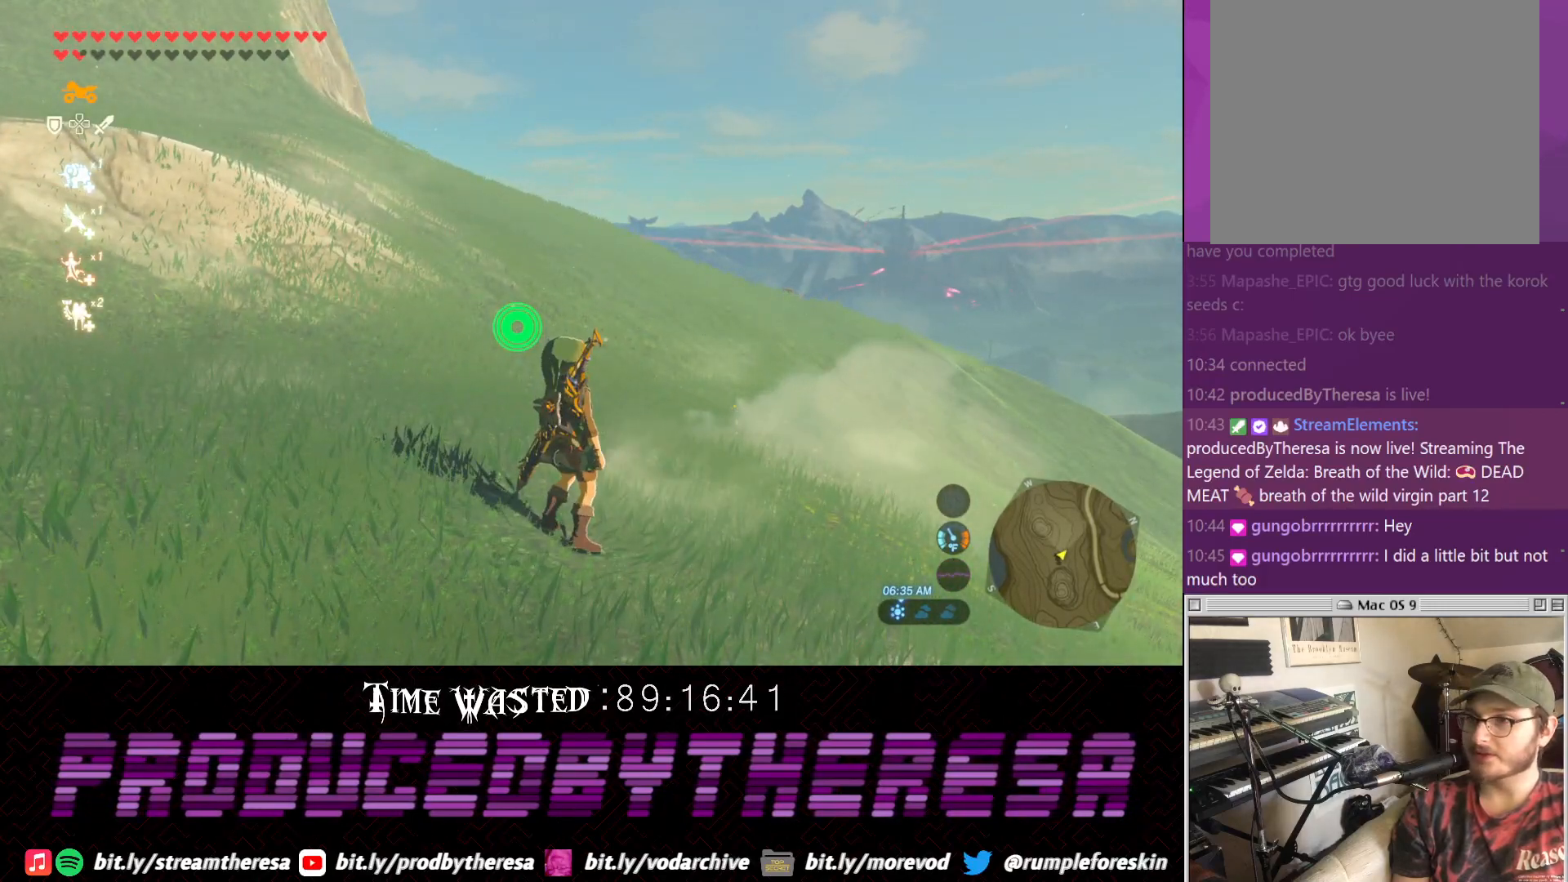
Gameplay with a controller (PlayStation layout); each line is a JSON object with the inputs held at the frame after it. "events" lists button and stick changes between this image and that frame as [ms after this image, input, new state], when the widget could be followed in between. Not read: DPAD_UP R3.
{"buttons": [], "left_stick": "center", "right_stick": "center", "events": []}
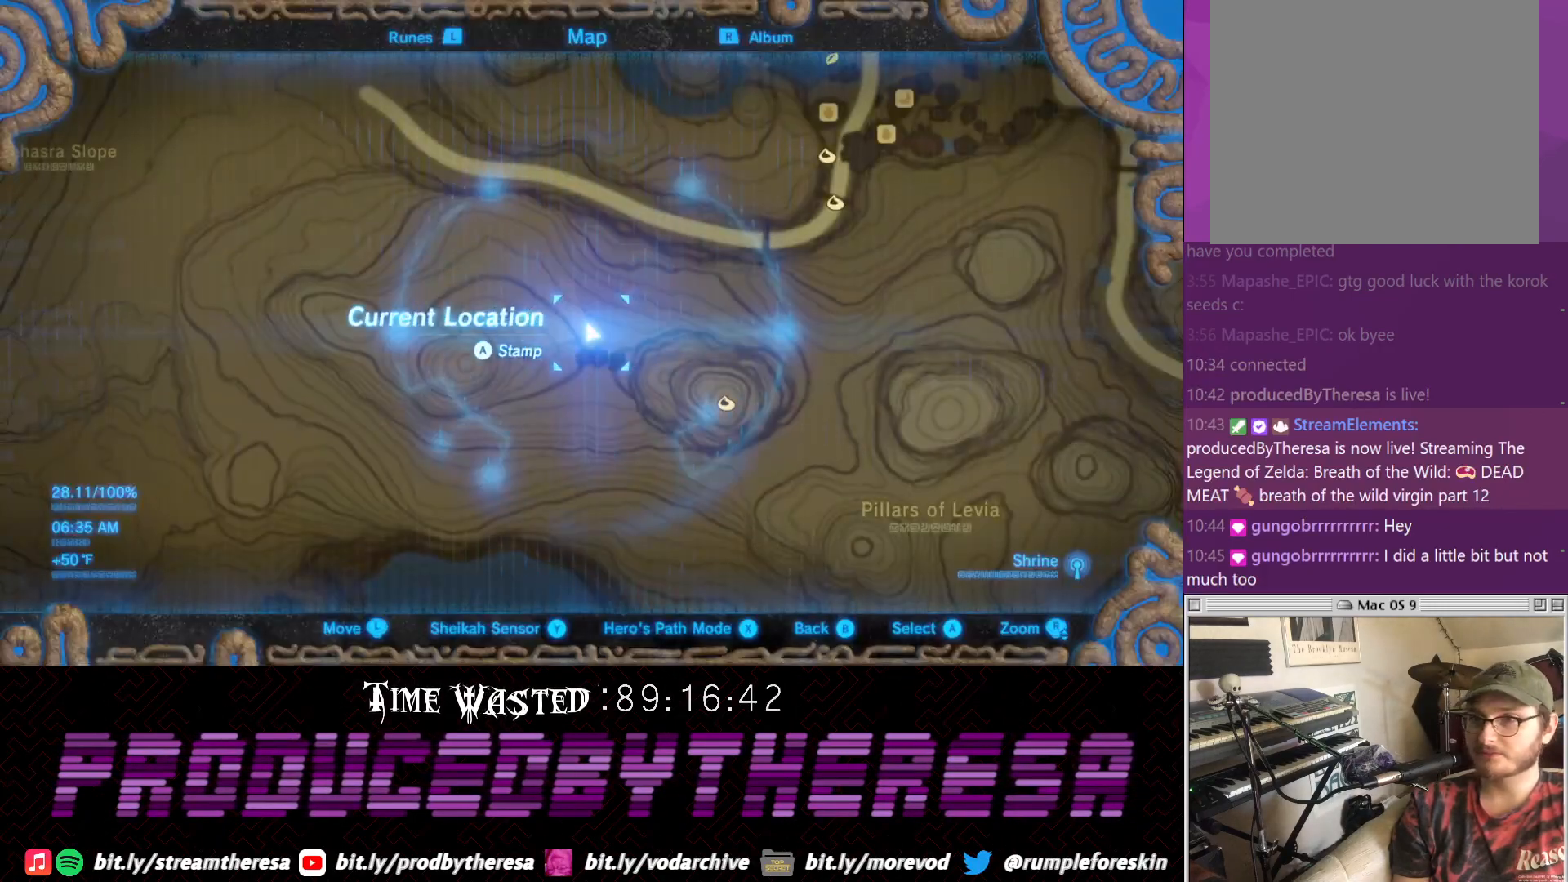
{"buttons": [], "left_stick": "down", "right_stick": "down", "events": [[433, "left_stick", "down"], [467, "right_stick", "down"]]}
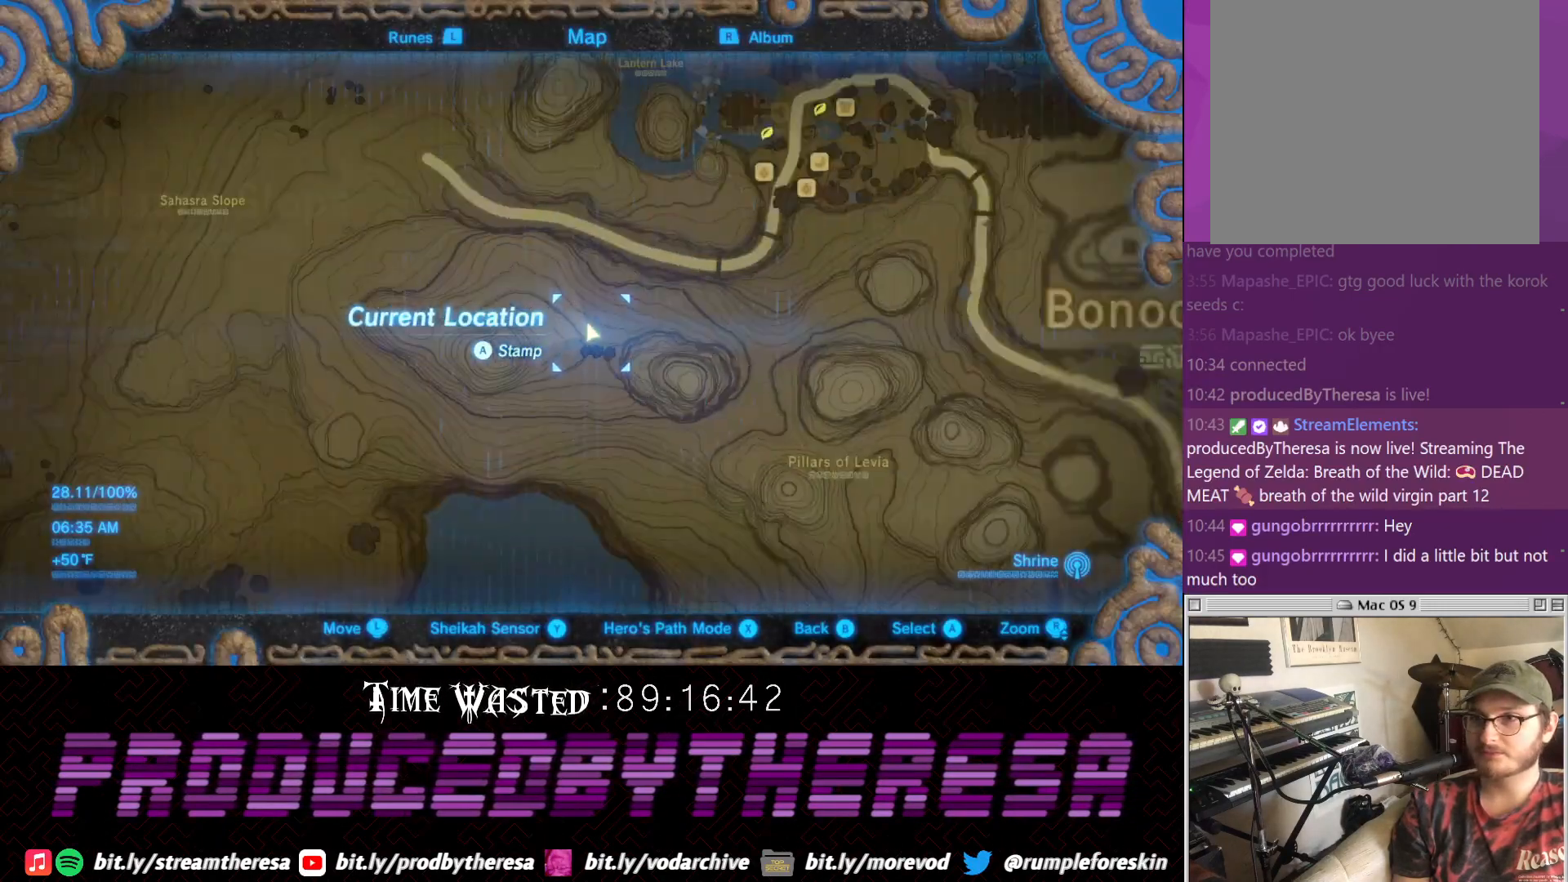
{"buttons": [], "left_stick": "down", "right_stick": "center", "events": [[167, "right_stick", "center"]]}
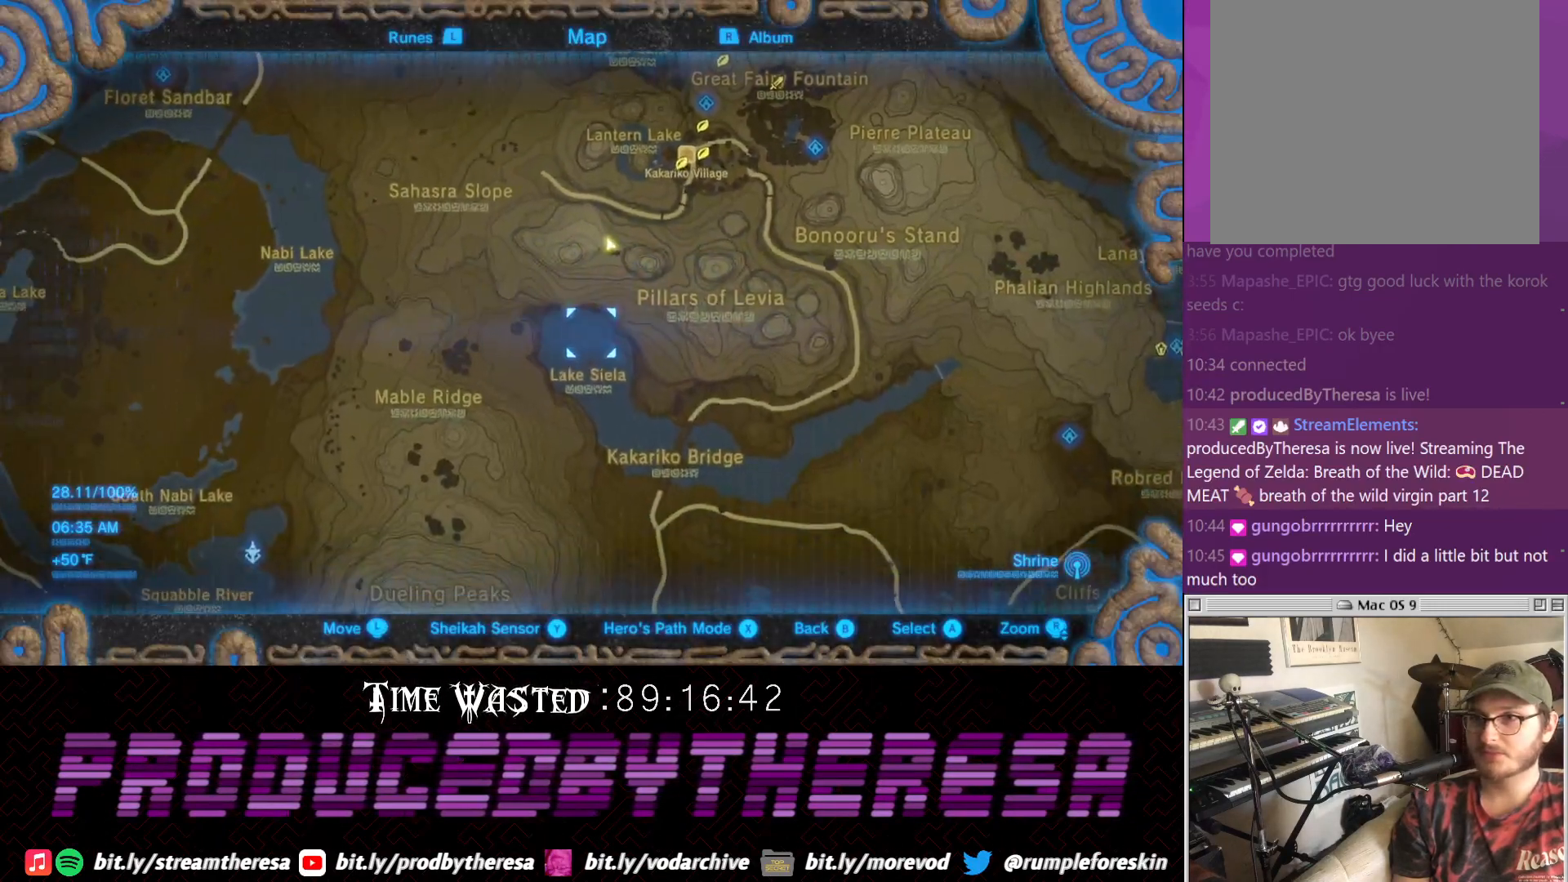
{"buttons": [], "left_stick": "center", "right_stick": "center", "events": [[83, "left_stick", "center"]]}
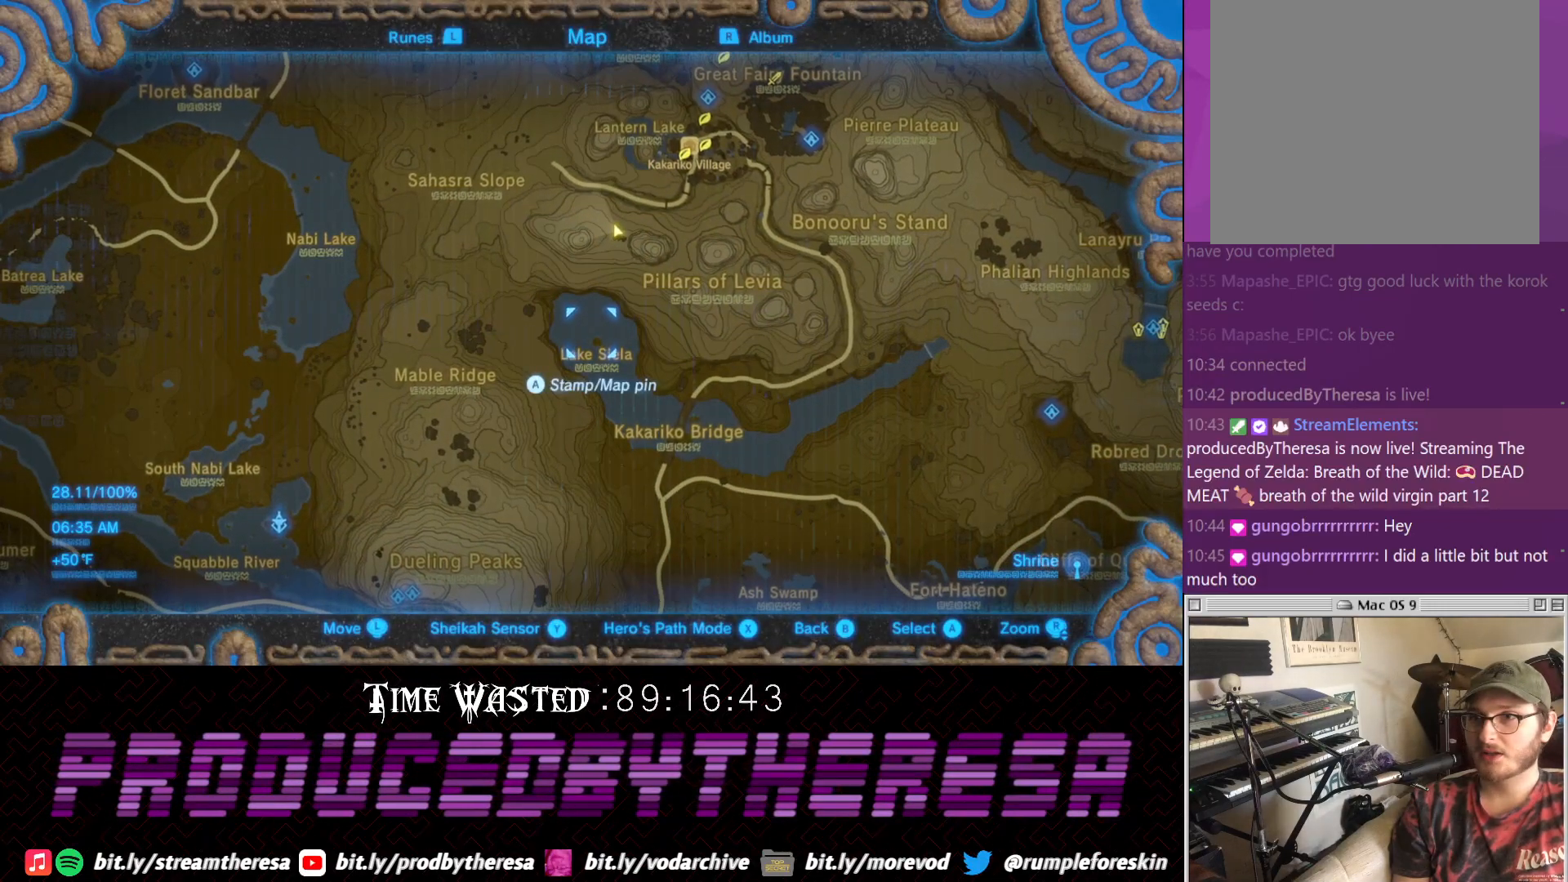
{"buttons": [], "left_stick": "center", "right_stick": "center", "events": [[350, "right_stick", "up"], [417, "right_stick", "center"]]}
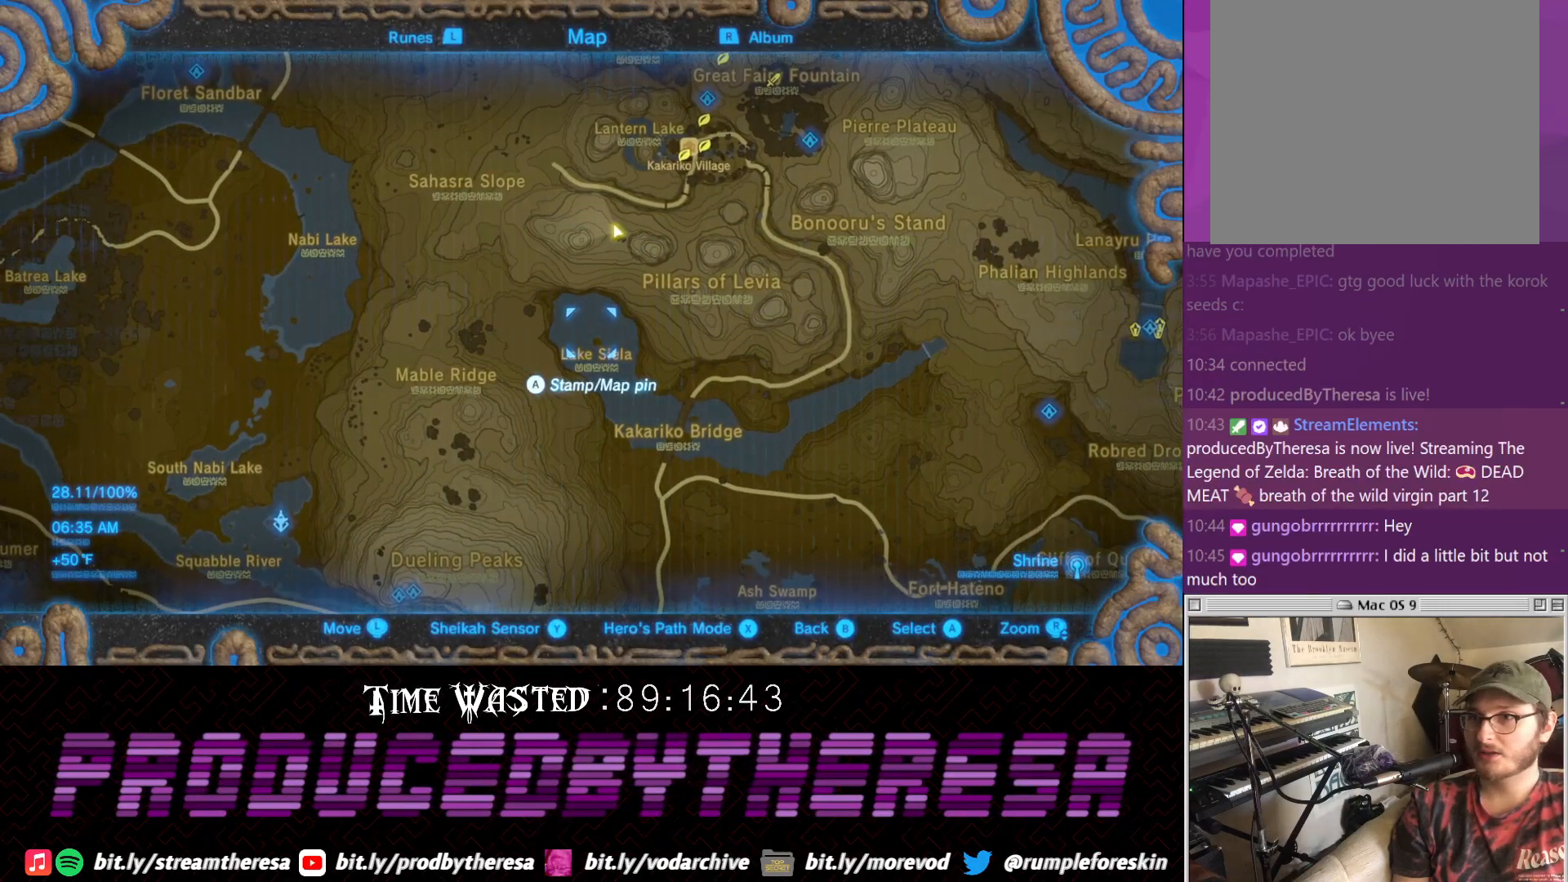
{"buttons": [], "left_stick": "center", "right_stick": "center", "events": []}
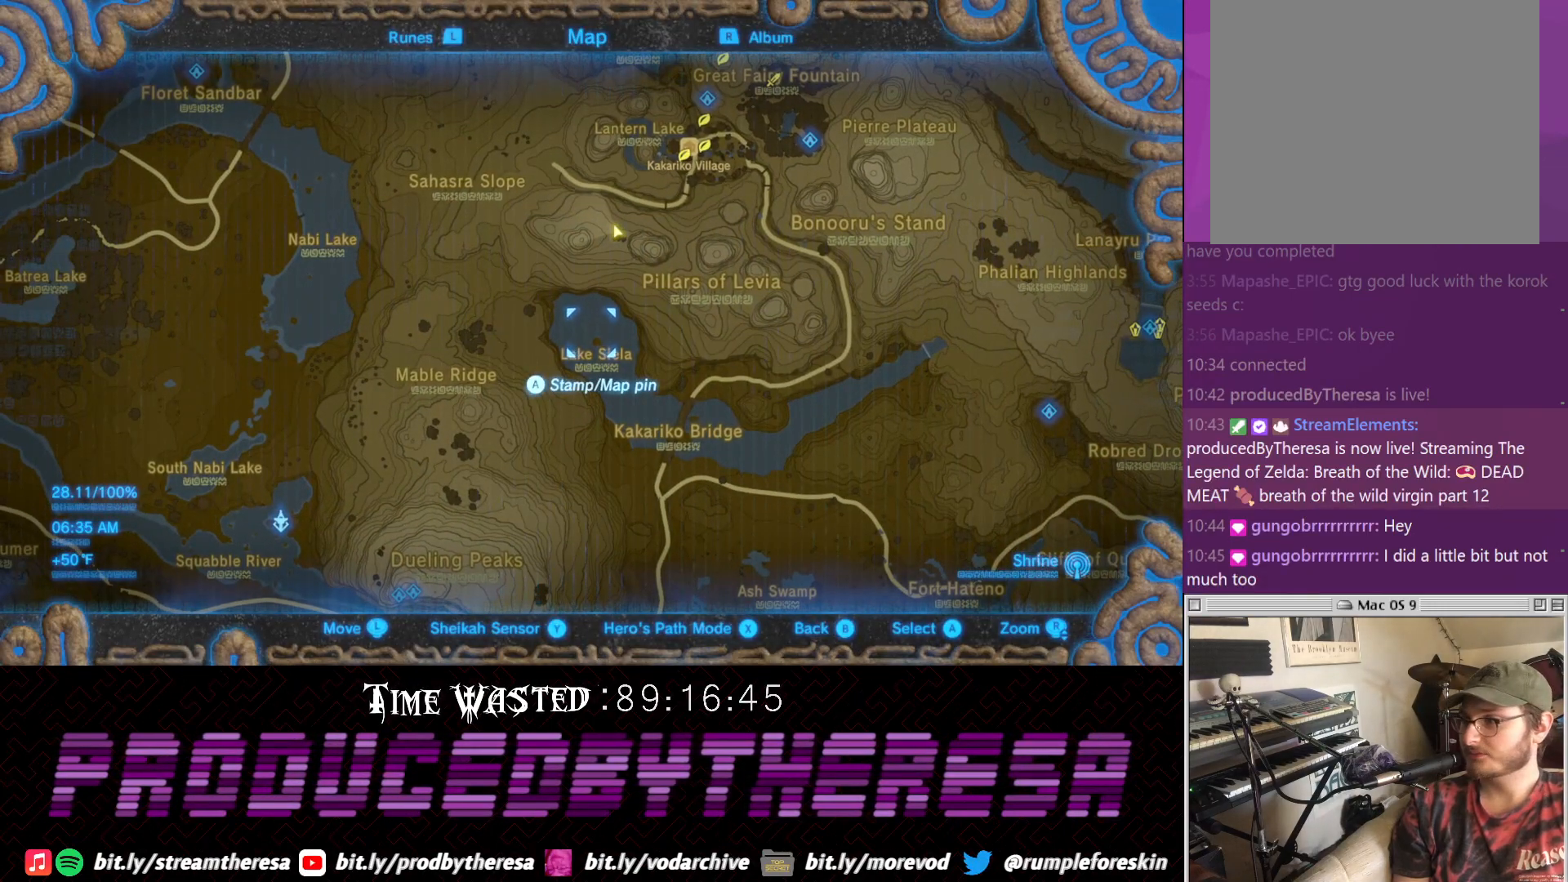
{"buttons": [], "left_stick": "center", "right_stick": "center", "events": []}
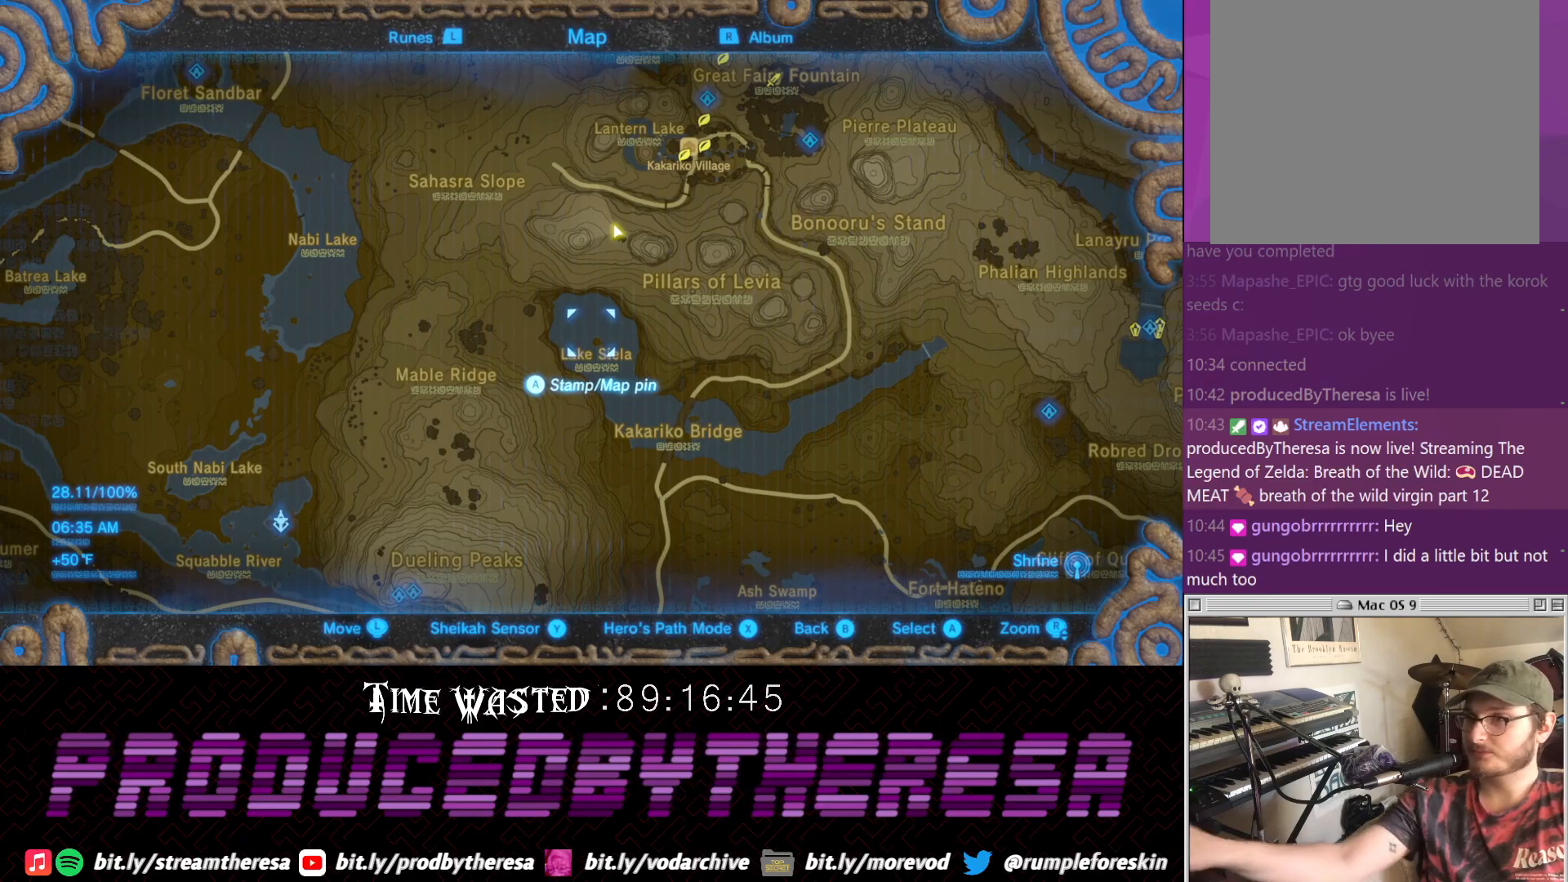
{"buttons": [], "left_stick": "center", "right_stick": "center", "events": []}
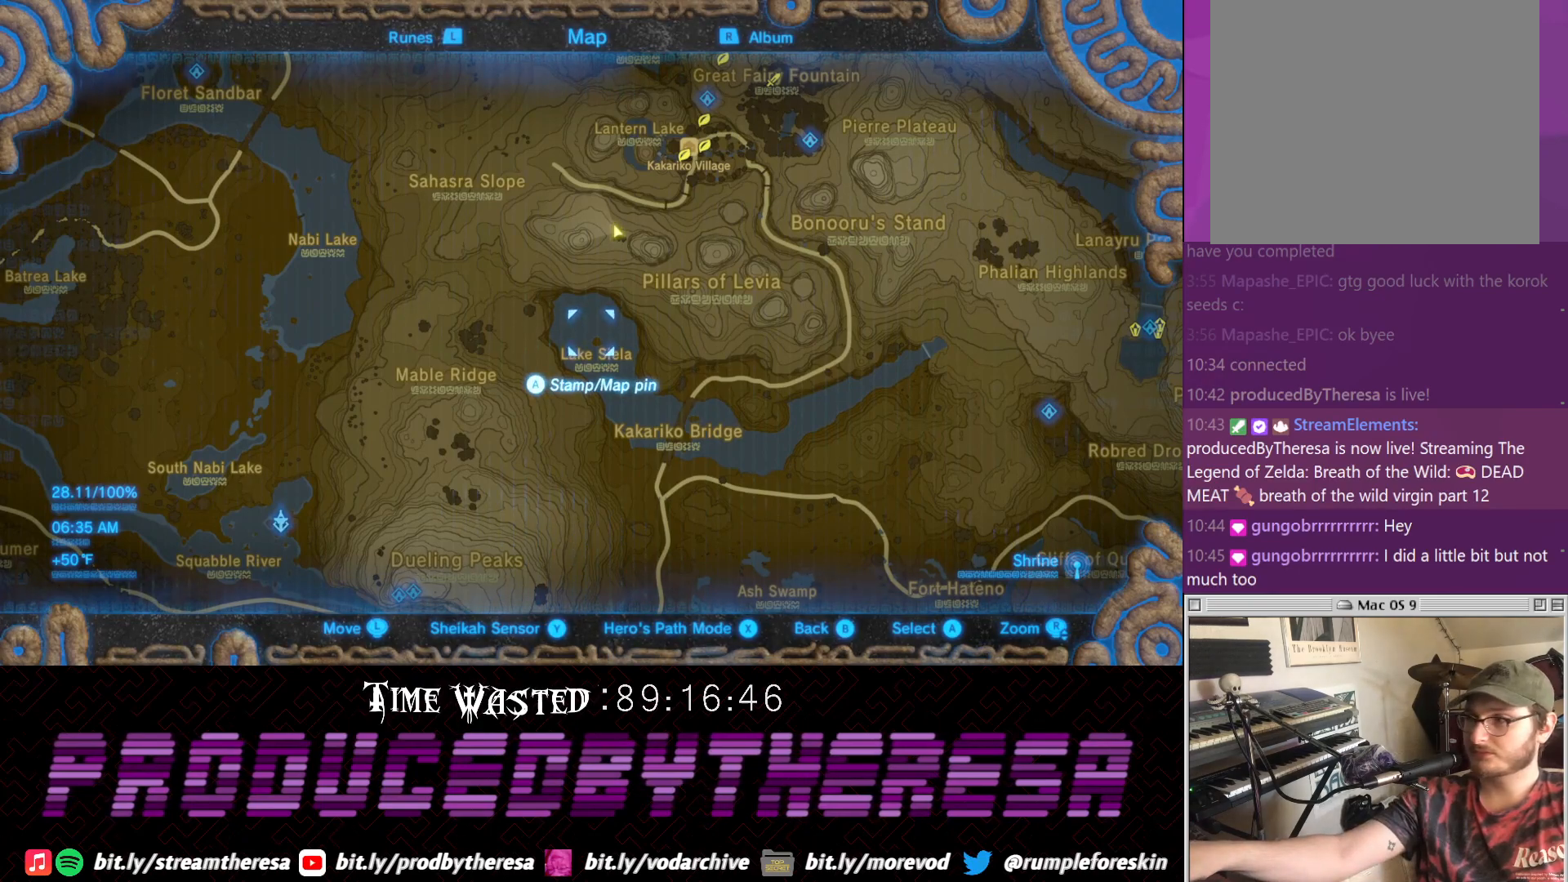
{"buttons": [], "left_stick": "center", "right_stick": "center", "events": []}
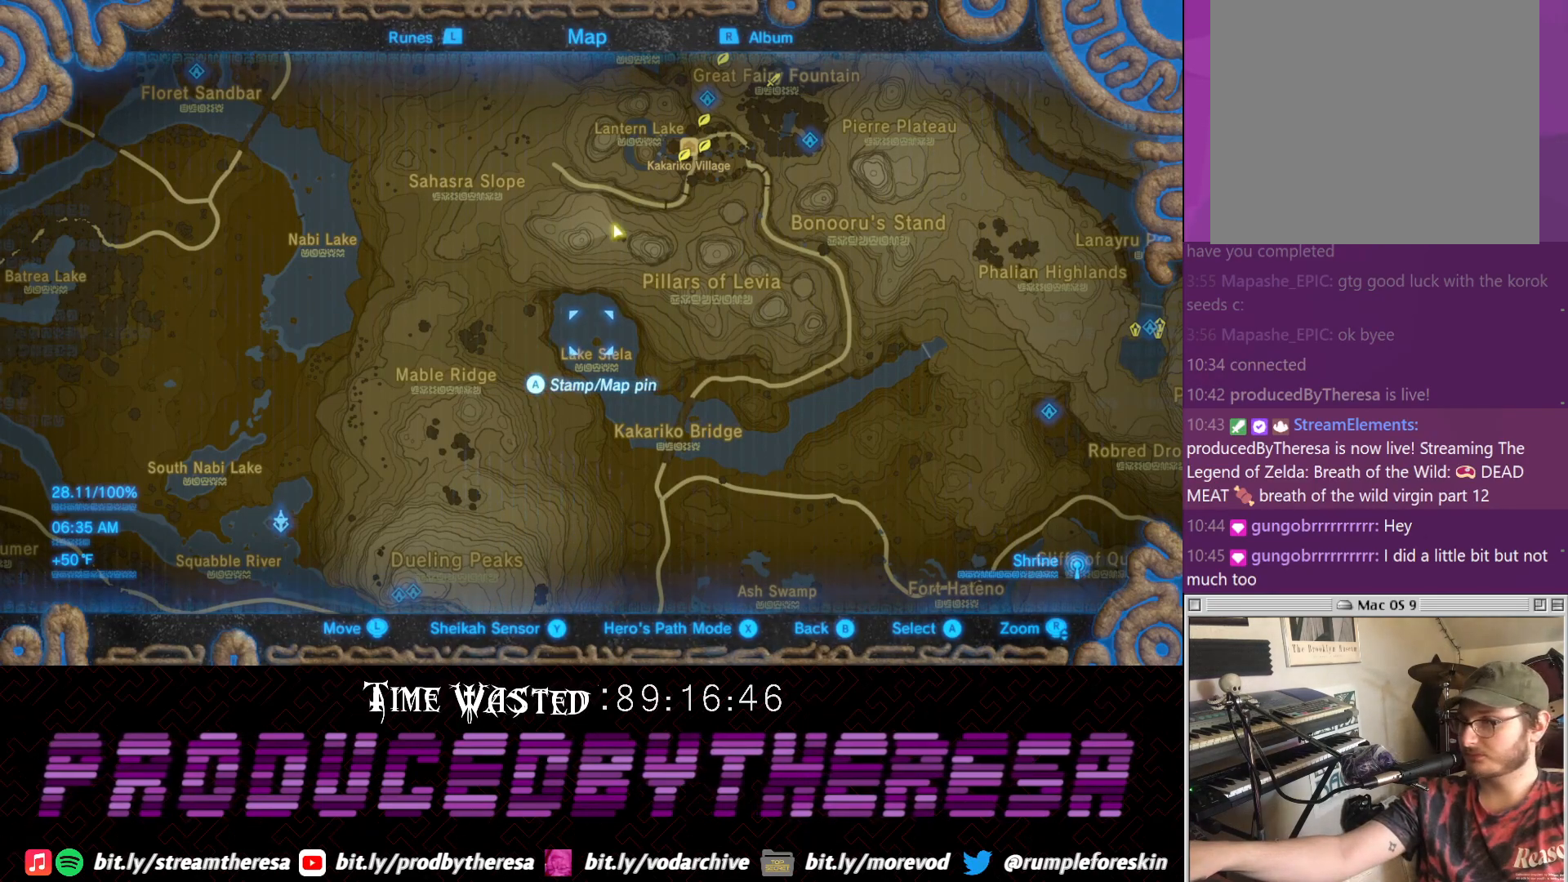
{"buttons": [], "left_stick": "center", "right_stick": "center", "events": []}
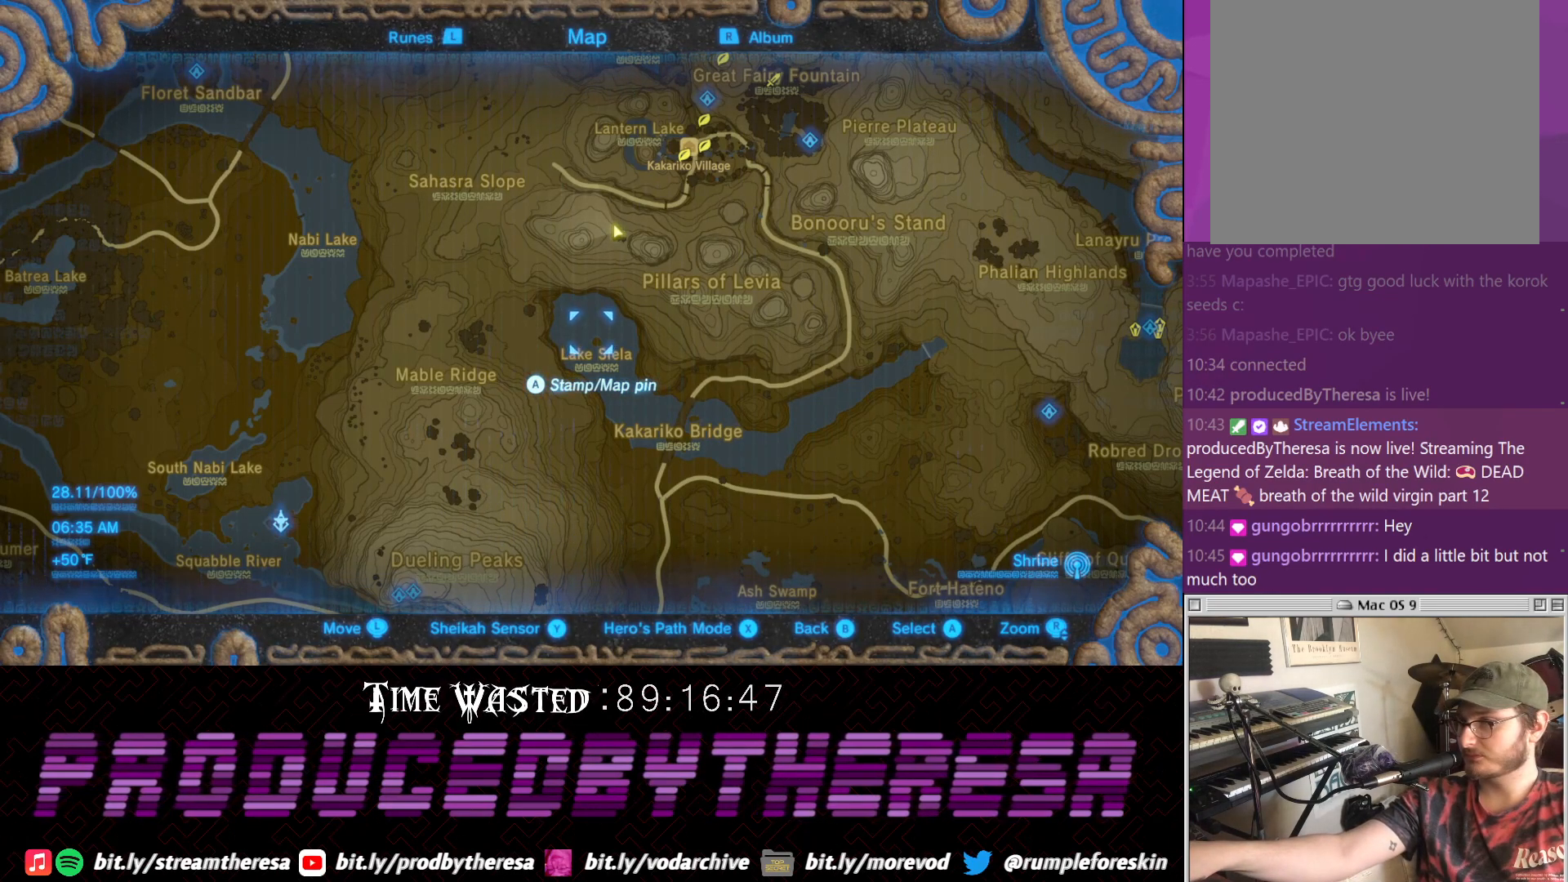
{"buttons": [], "left_stick": "center", "right_stick": "center", "events": []}
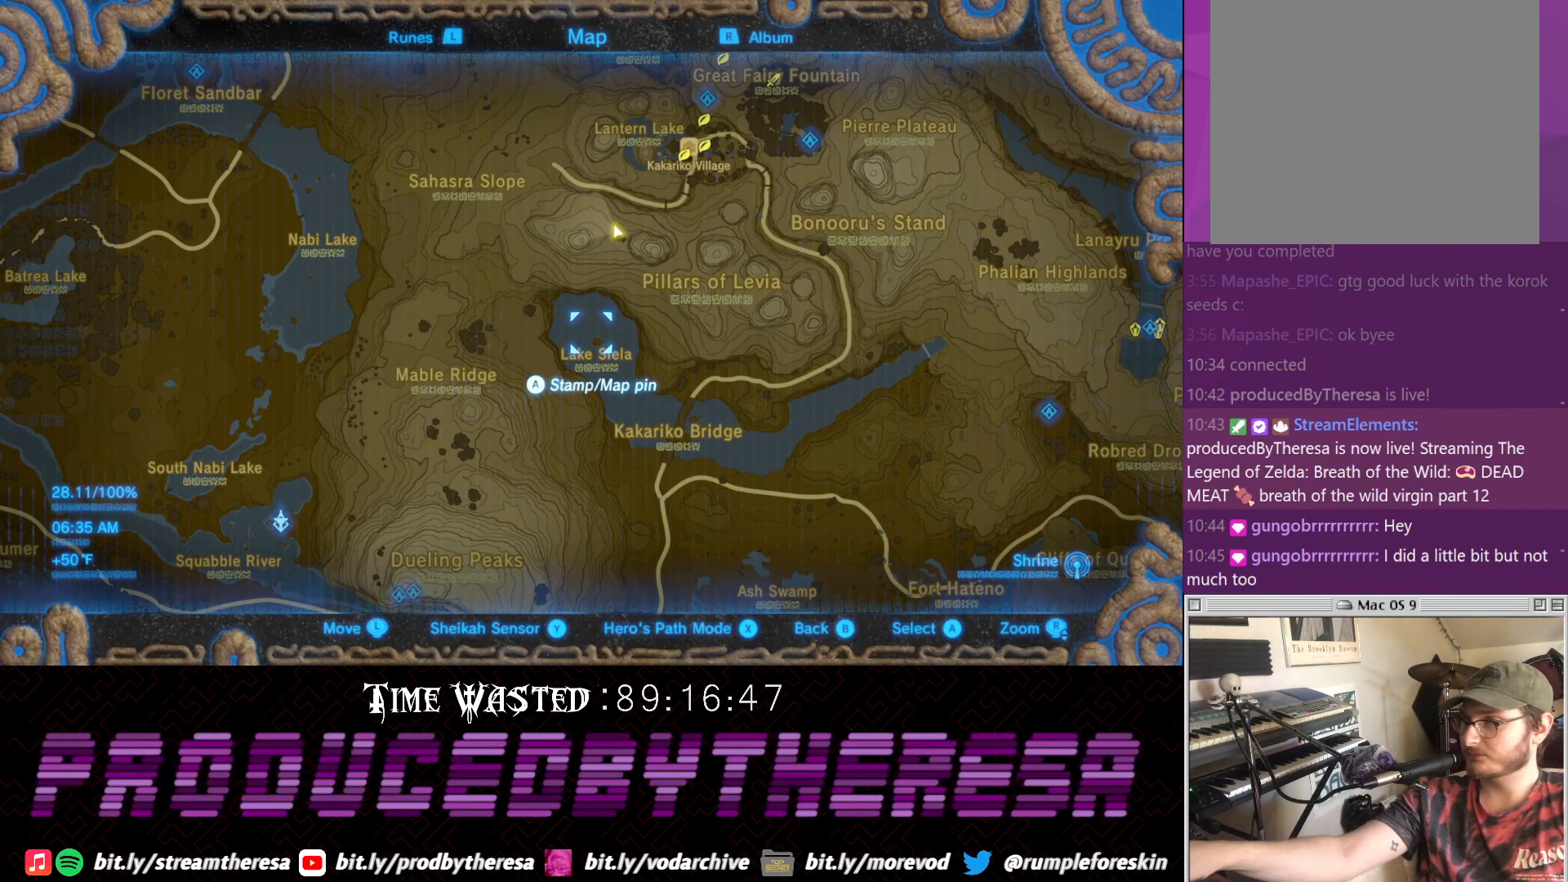
{"buttons": [], "left_stick": "left", "right_stick": "center", "events": [[433, "left_stick", "left"]]}
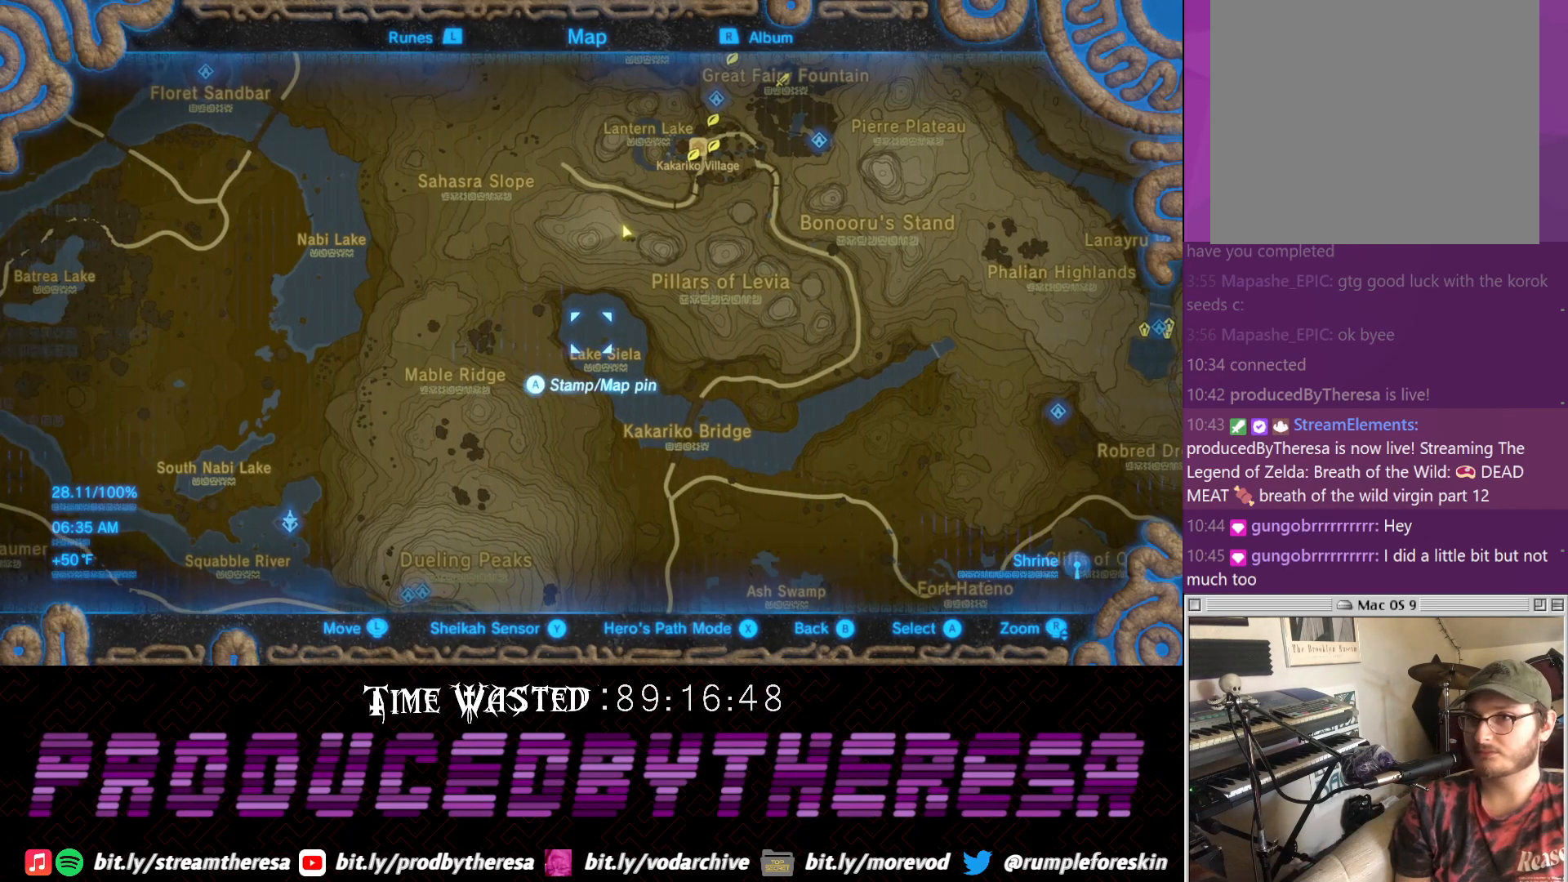
{"buttons": [], "left_stick": "center", "right_stick": "center", "events": [[83, "left_stick", "center"], [200, "right_stick", "up"], [350, "right_stick", "center"]]}
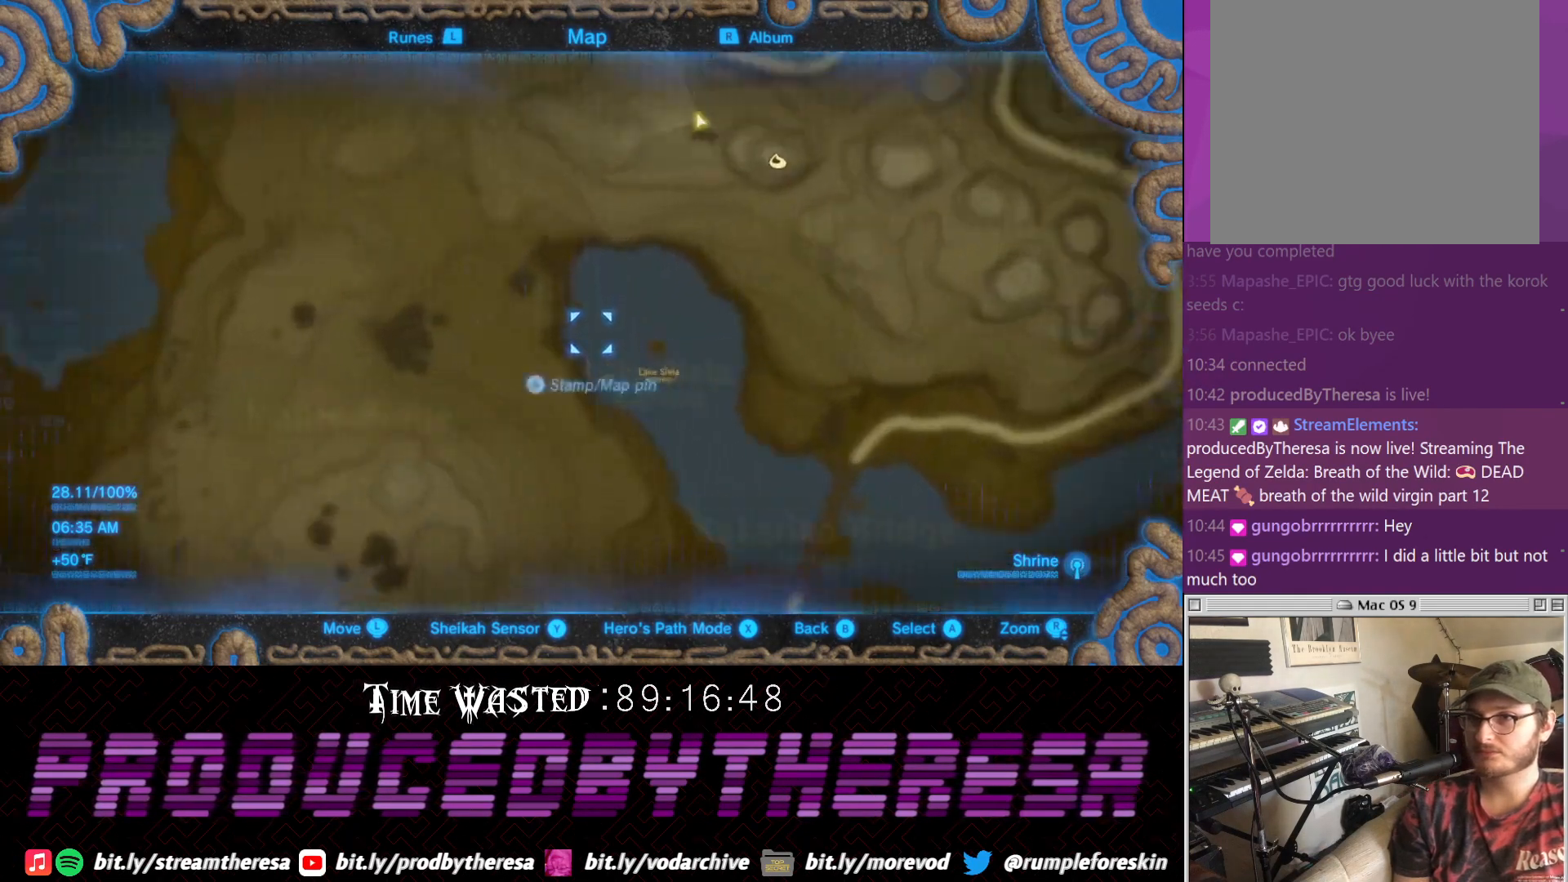
{"buttons": [], "left_stick": "center", "right_stick": "center", "events": [[17, "left_stick", "up-left"], [183, "left_stick", "up"], [317, "left_stick", "center"]]}
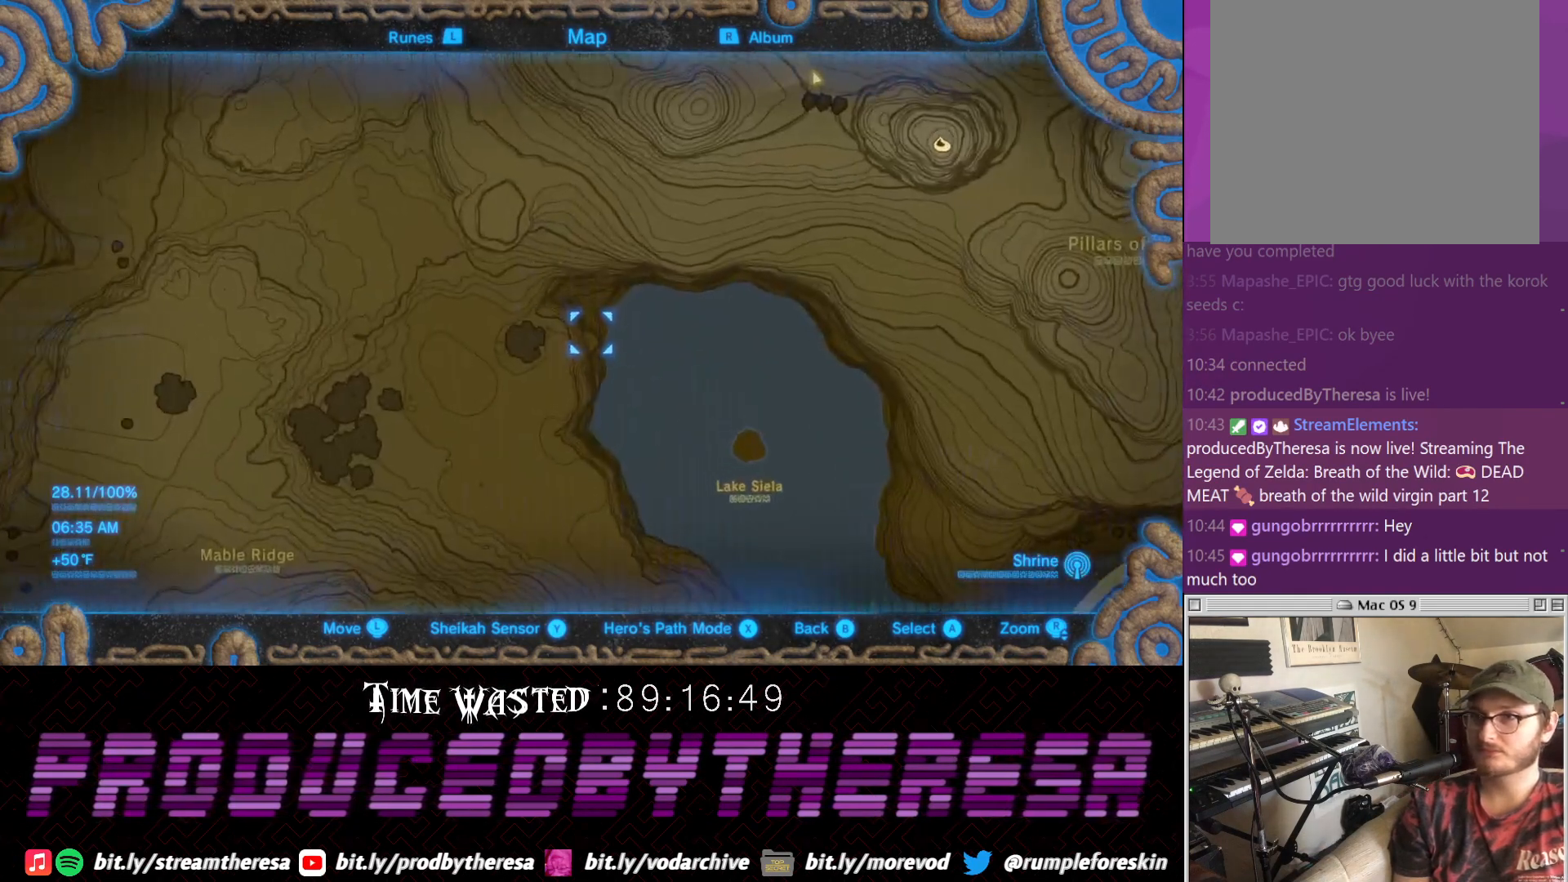
{"buttons": [], "left_stick": "center", "right_stick": "center", "events": []}
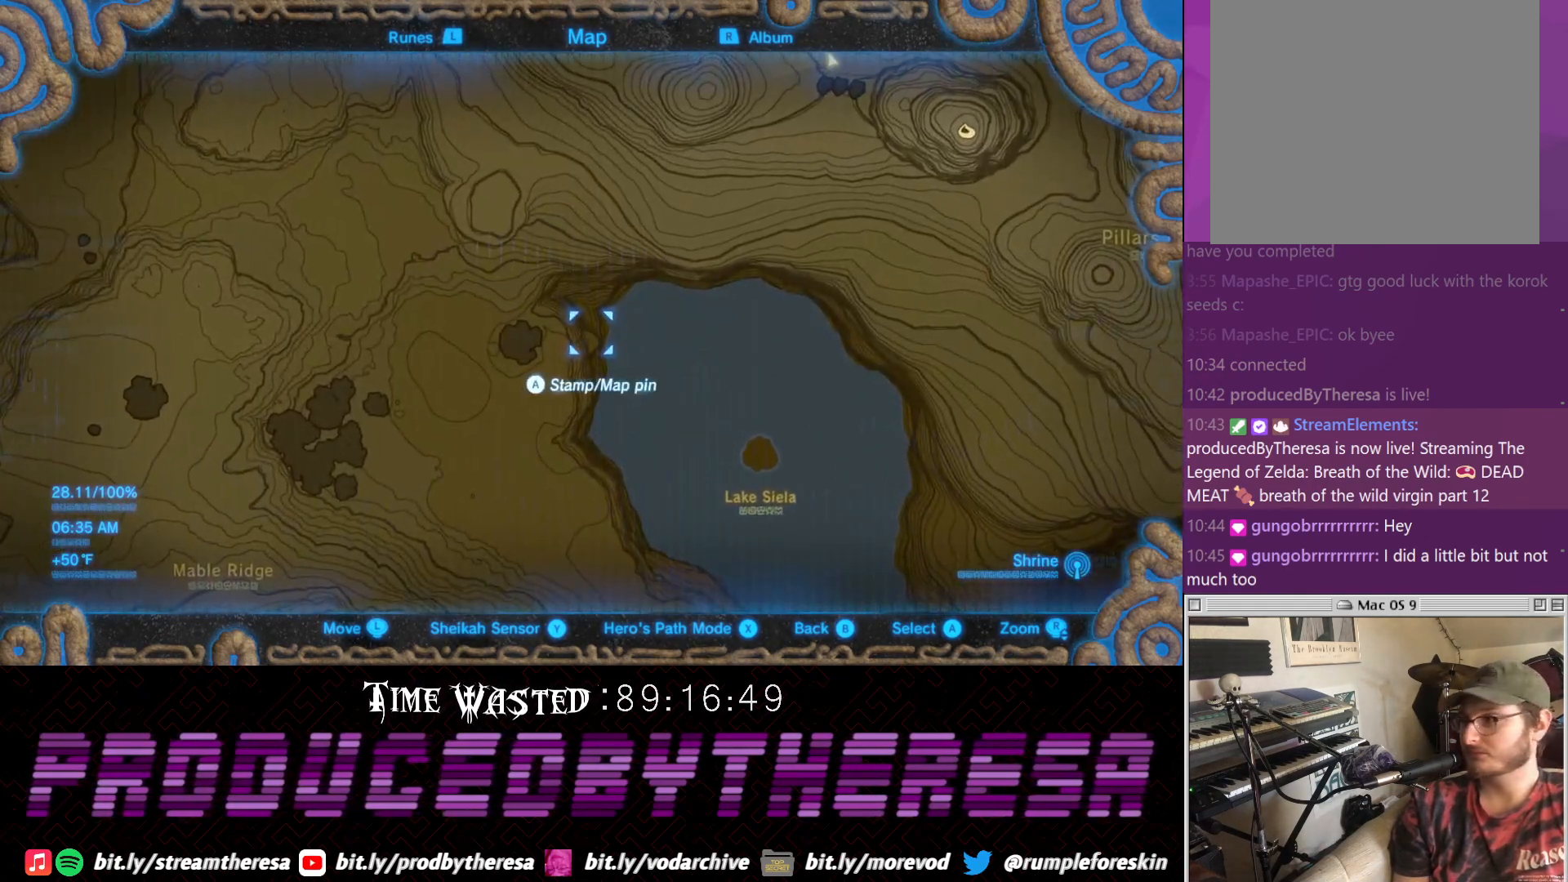
{"buttons": [], "left_stick": "center", "right_stick": "center", "events": []}
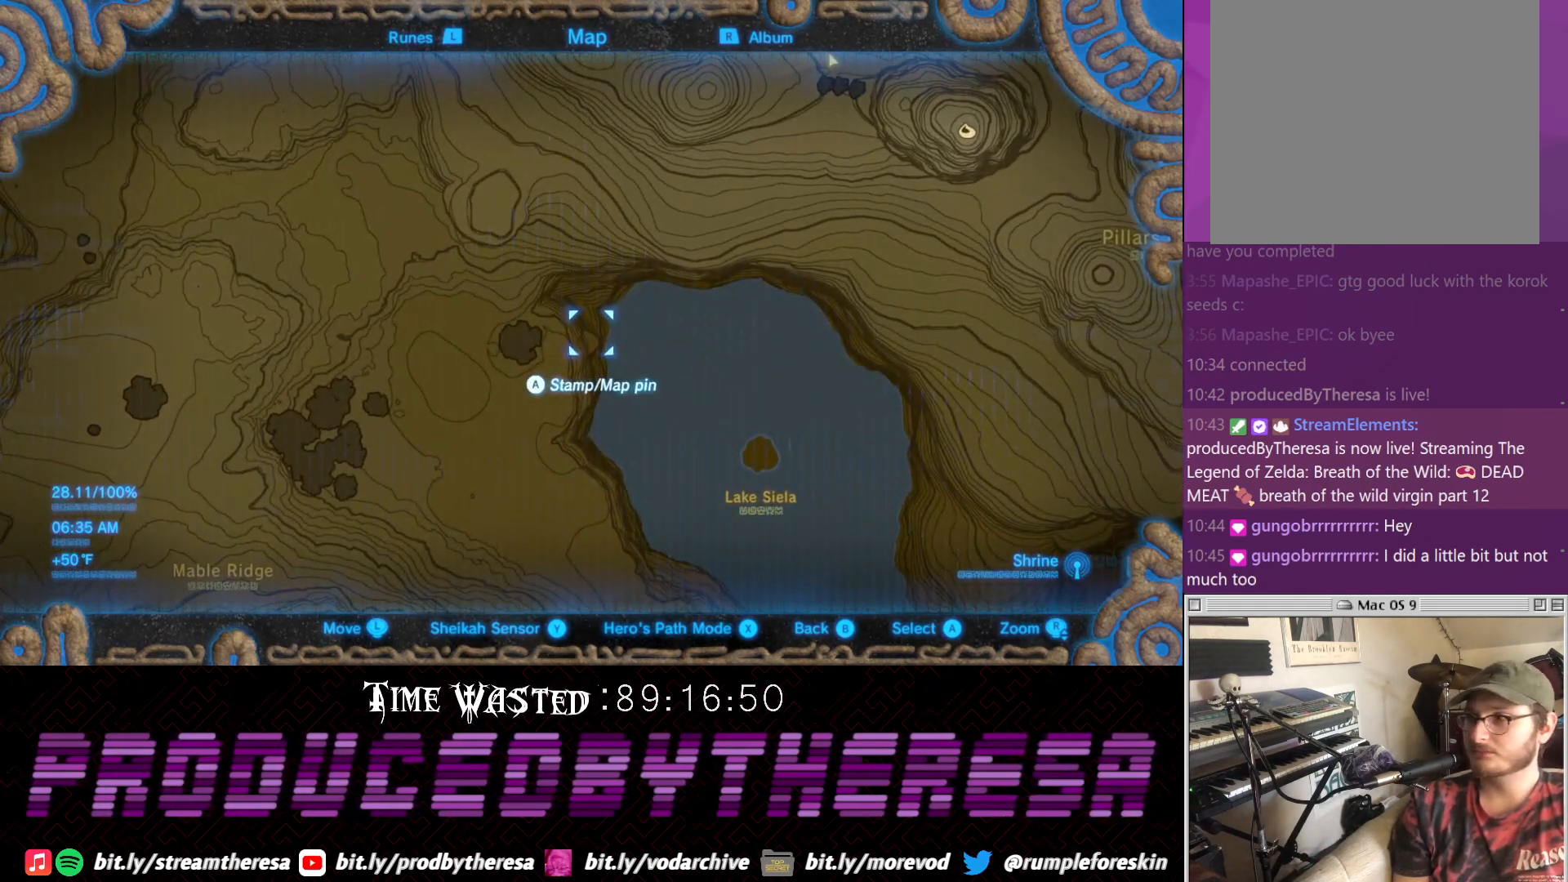
{"buttons": [], "left_stick": "center", "right_stick": "center", "events": [[283, "right_stick", "up"], [417, "right_stick", "center"]]}
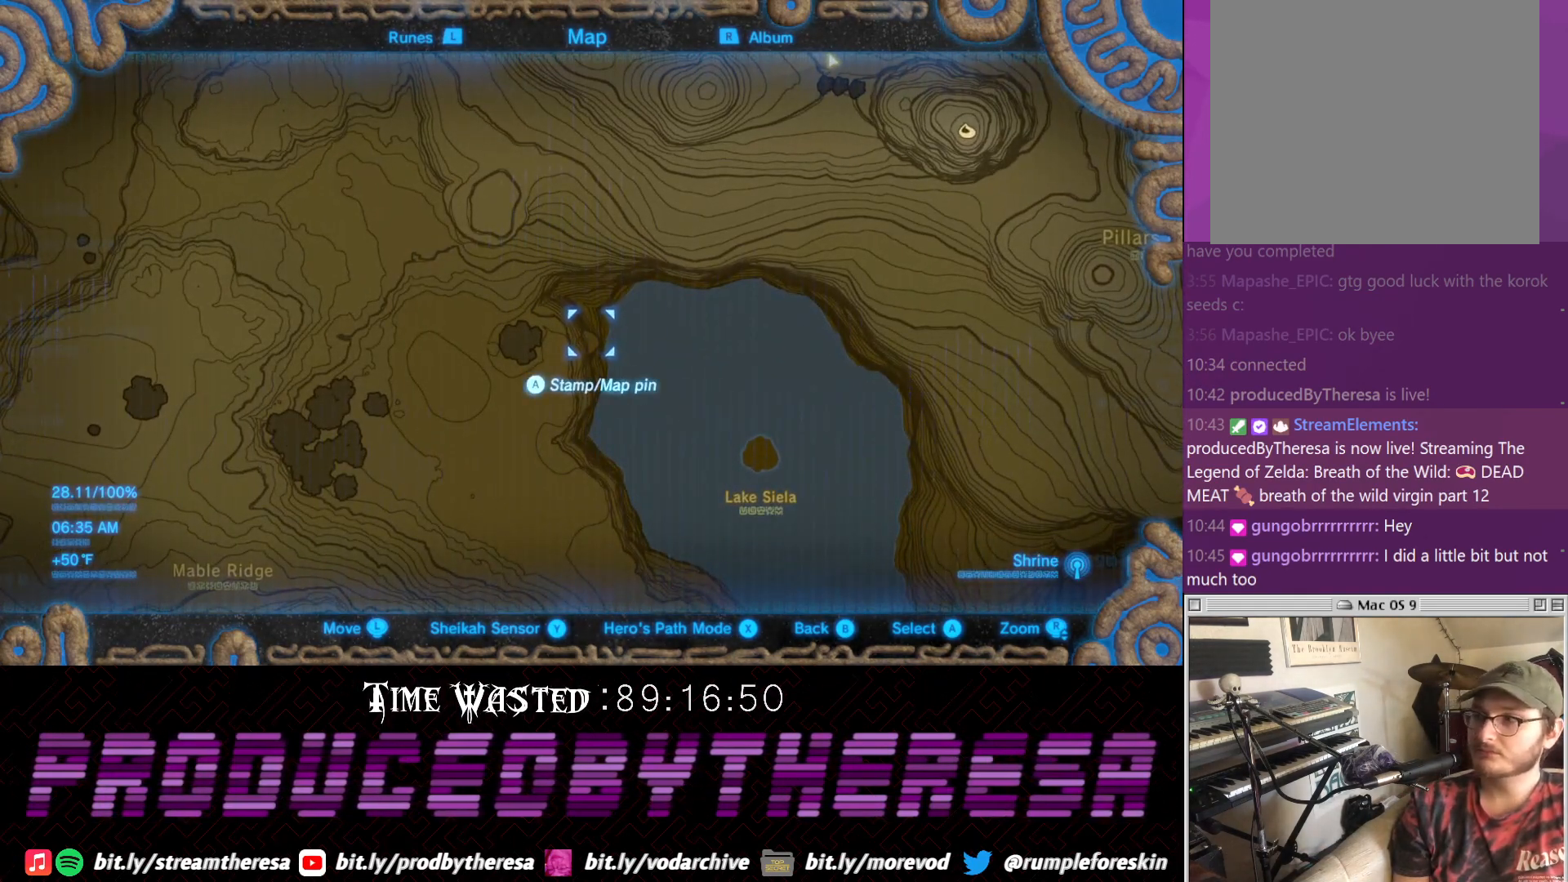
{"buttons": [], "left_stick": "center", "right_stick": "center", "events": [[33, "left_stick", "down-right"], [233, "left_stick", "center"]]}
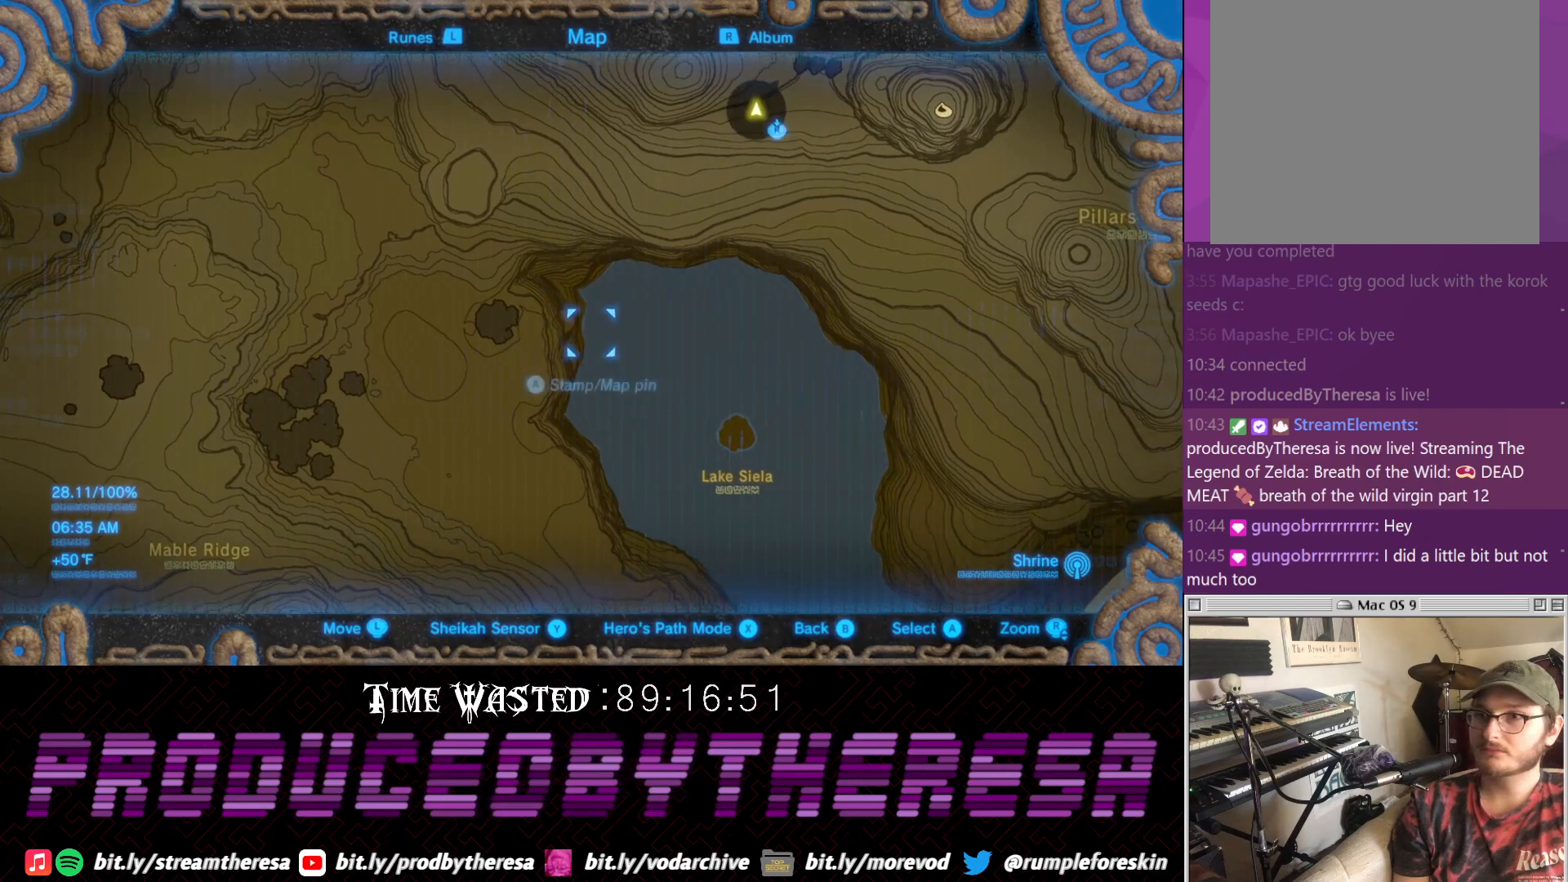
{"buttons": [], "left_stick": "center", "right_stick": "center", "events": []}
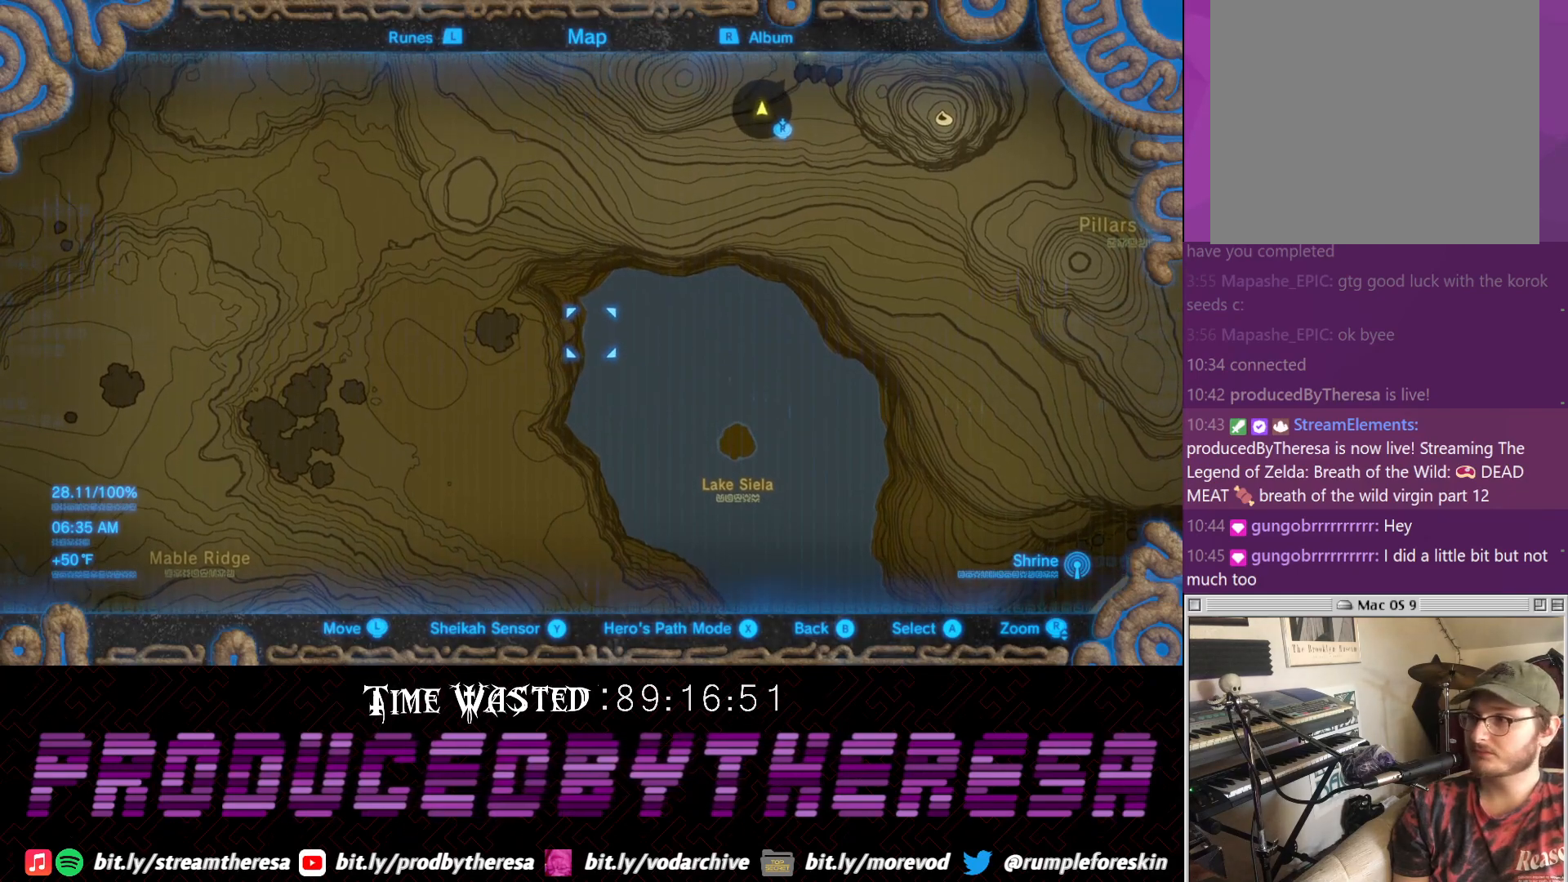
{"buttons": [], "left_stick": "right", "right_stick": "center", "events": [[133, "left_stick", "left"], [217, "left_stick", "center"], [400, "left_stick", "right"]]}
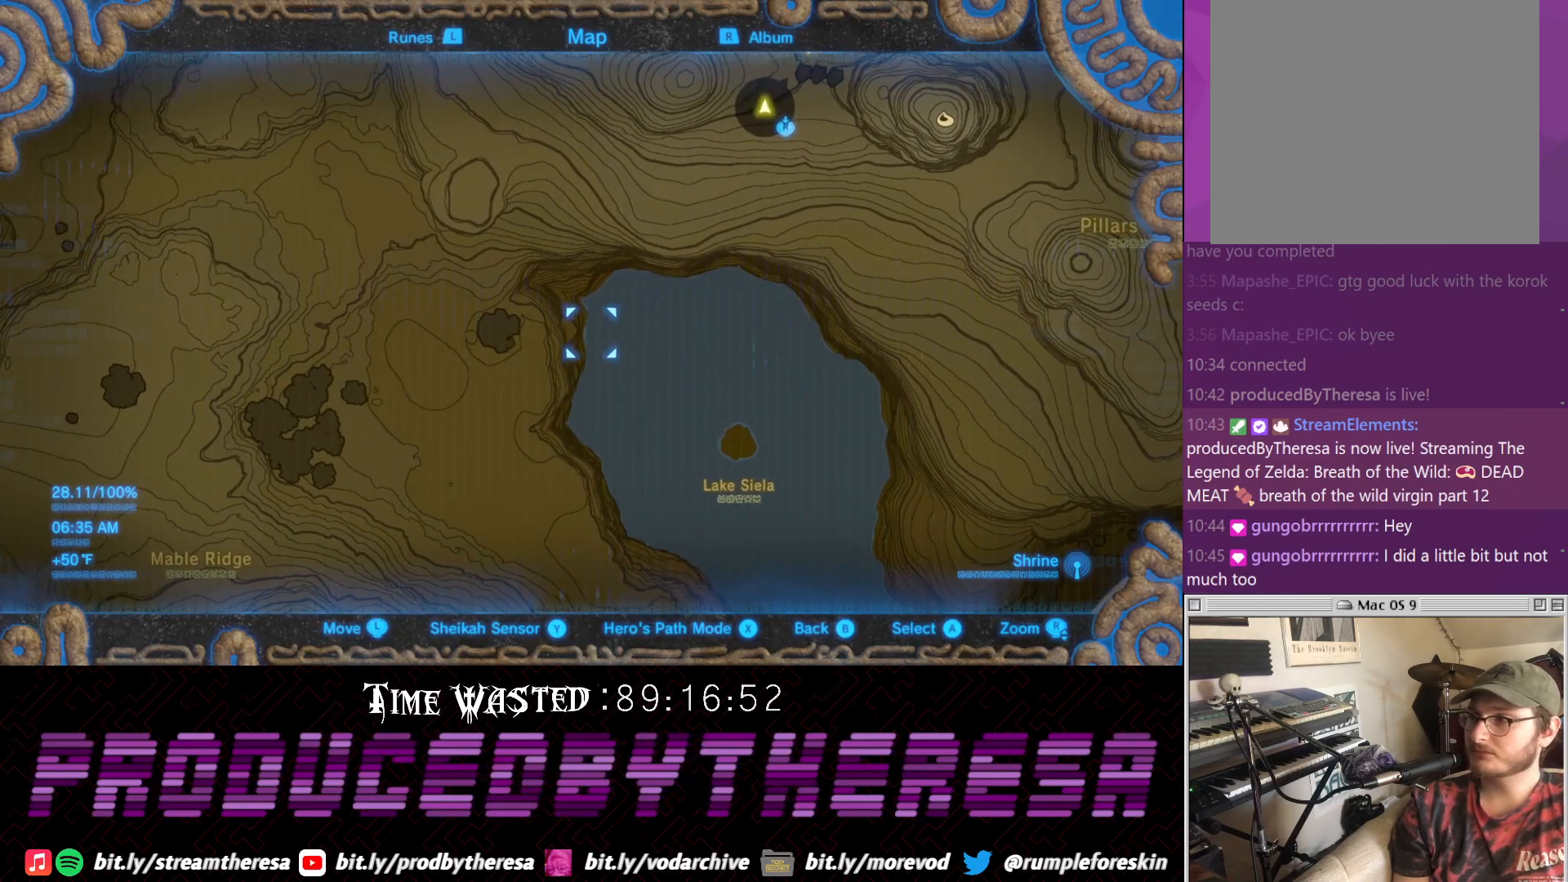
{"buttons": [], "left_stick": "center", "right_stick": "center", "events": [[17, "left_stick", "center"]]}
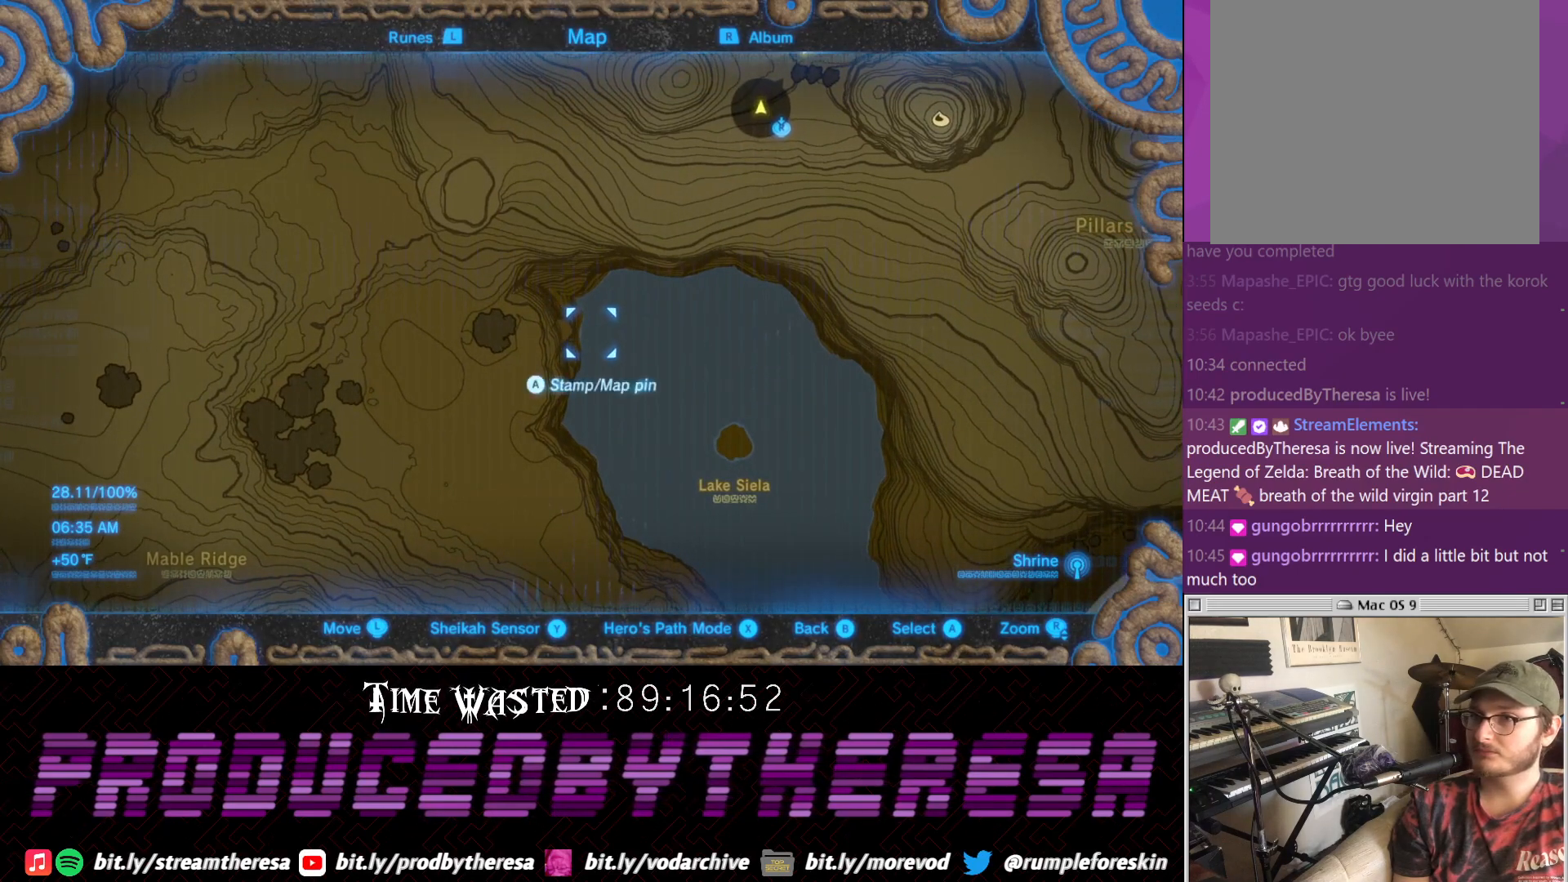
{"buttons": [], "left_stick": "center", "right_stick": "center", "events": [[33, "CIRCLE", "down"], [150, "CIRCLE", "up"]]}
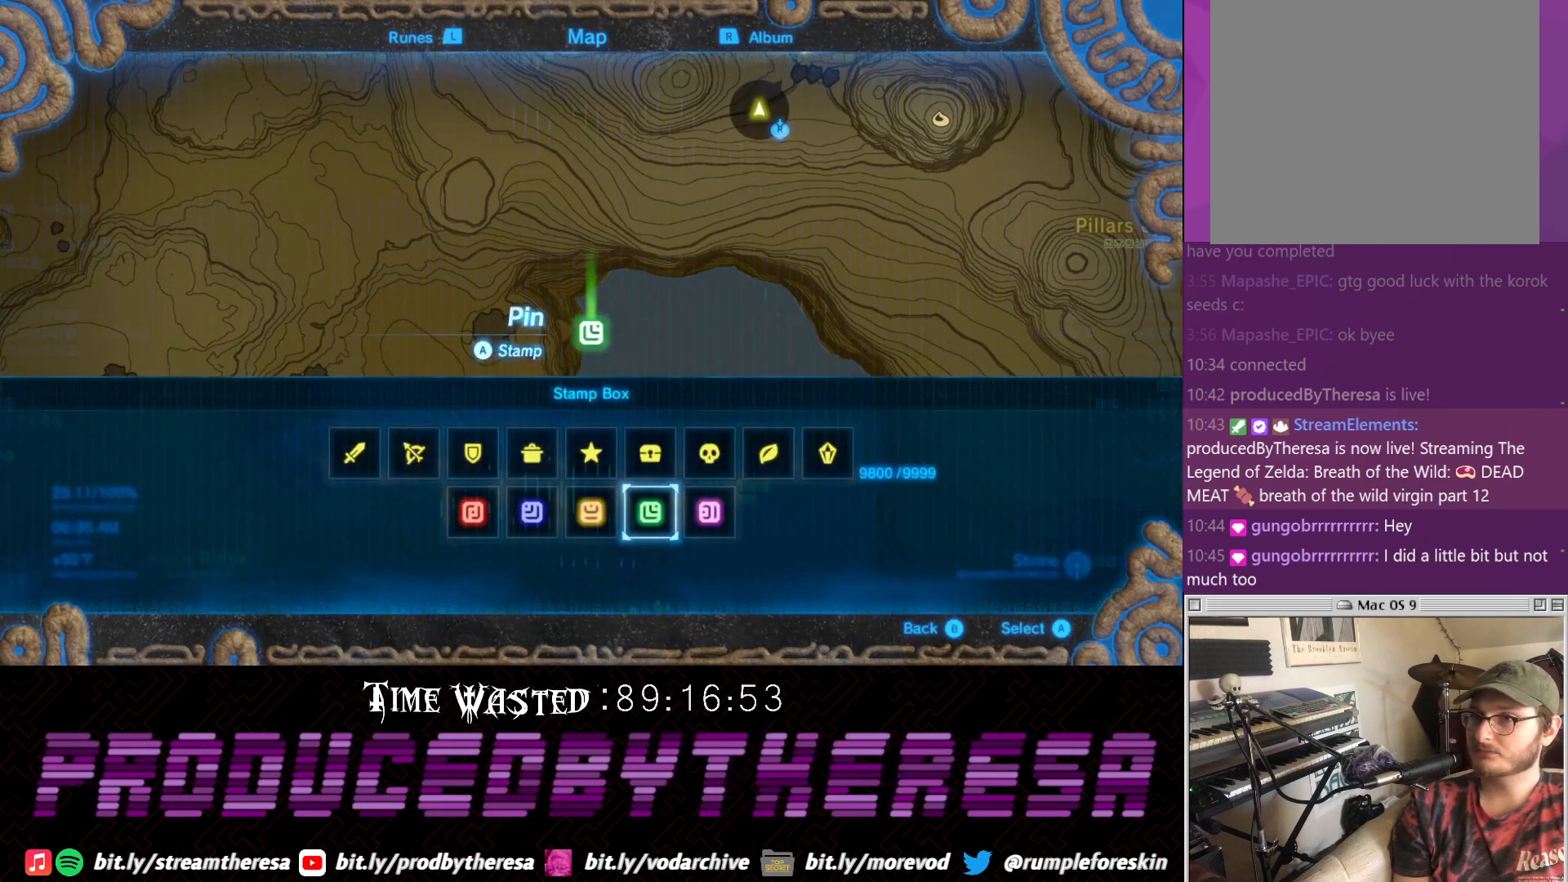
{"buttons": [], "left_stick": "center", "right_stick": "center", "events": [[117, "CIRCLE", "down"], [217, "CIRCLE", "up"]]}